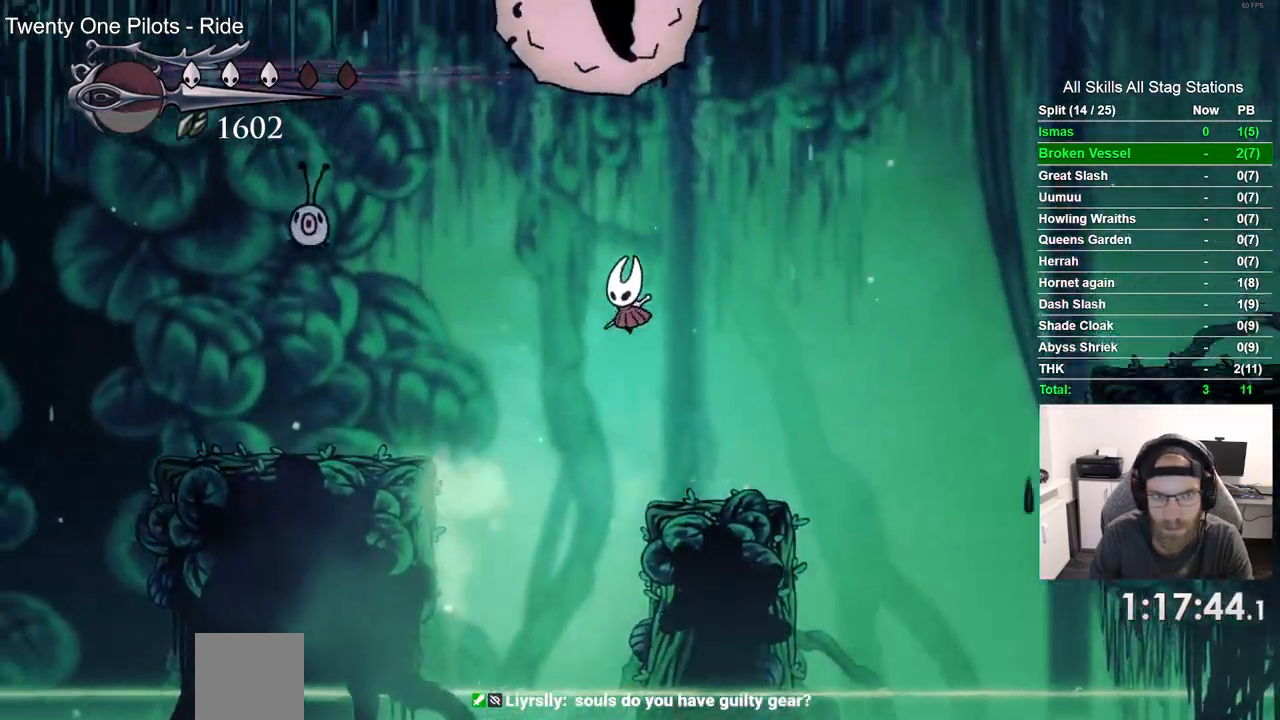
Gameplay with a controller (PlayStation layout); each line is a JSON object with the inputs held at the frame after it (dt_ms = milliseconds from this image to that frame). "events" lists button and stick changes between this image and that frame as [ms after this image, input, new state], when the widget could be followed in between. Not read: CROSS R1.
{"dt_ms": 500, "buttons": ["DPAD_RIGHT"], "left_stick": "center", "right_stick": "center"}
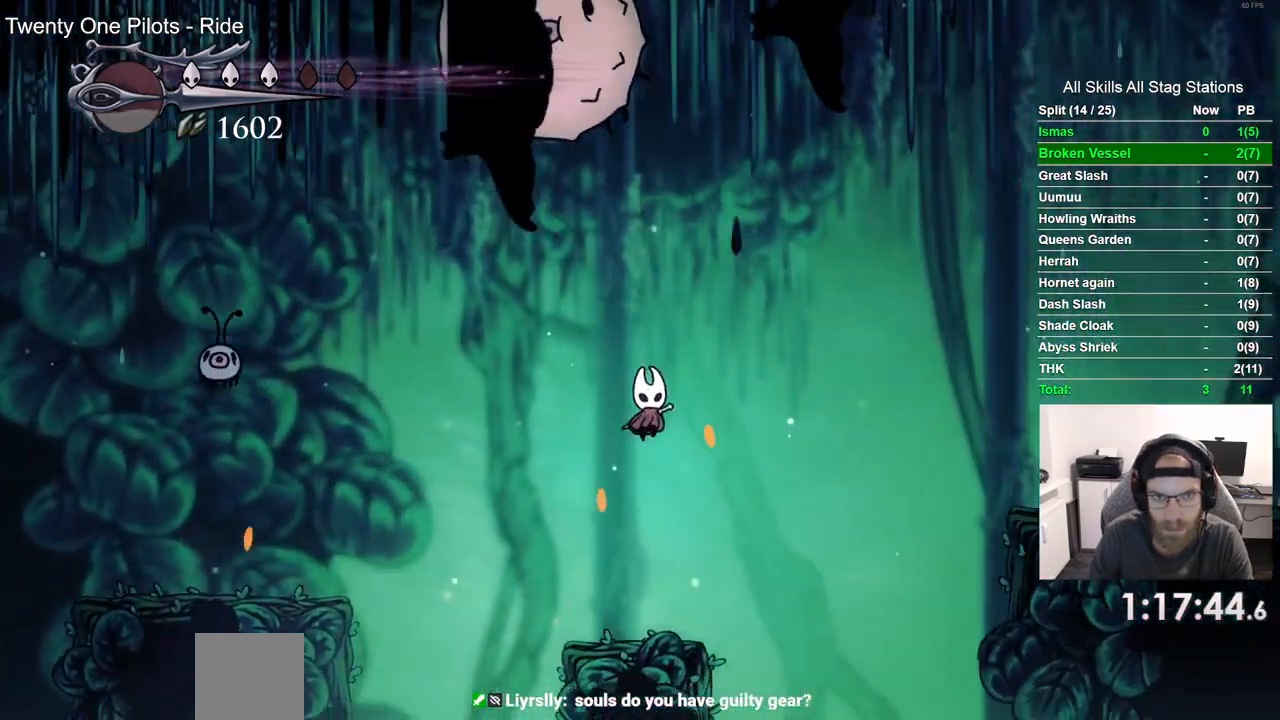
{"dt_ms": 500, "buttons": ["DPAD_LEFT"], "left_stick": "center", "right_stick": "center", "events": [[167, "DPAD_LEFT", "down"], [250, "DPAD_RIGHT", "up"], [350, "DPAD_RIGHT", "down"], [500, "DPAD_RIGHT", "up"]]}
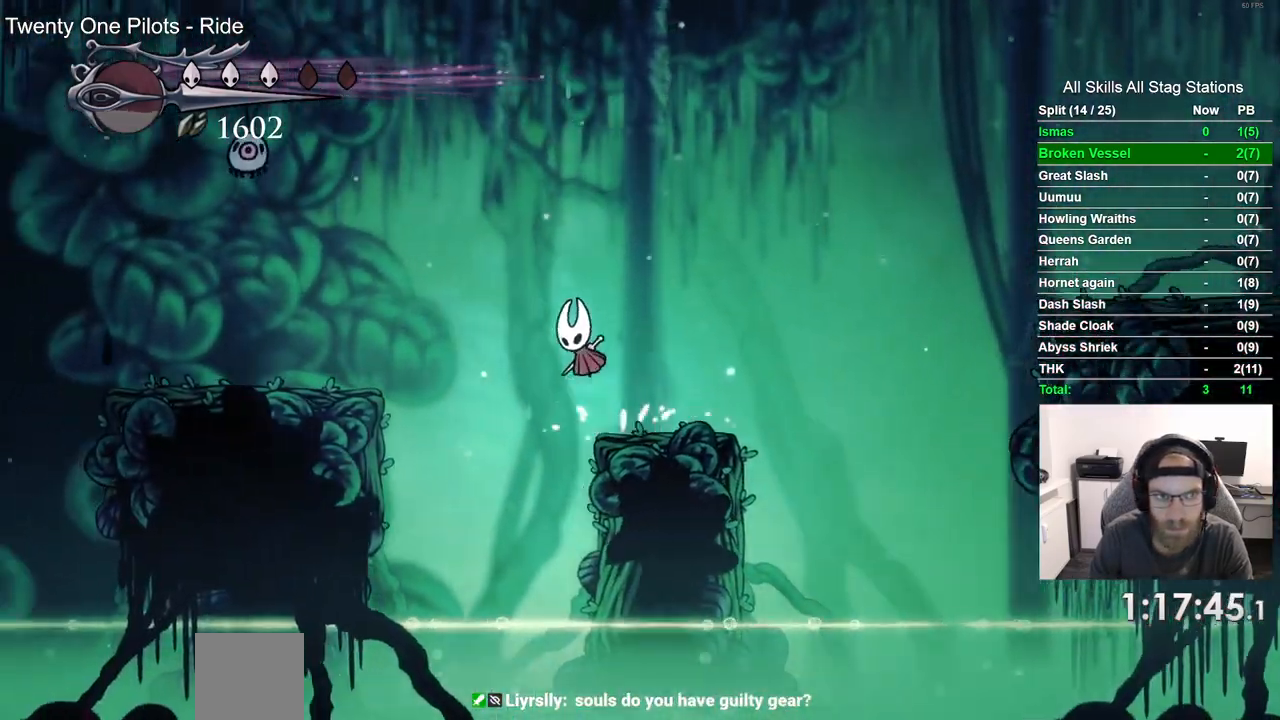
{"dt_ms": 500, "buttons": ["SQUARE", "DPAD_LEFT"], "left_stick": "center", "right_stick": "center", "events": [[483, "SQUARE", "down"]]}
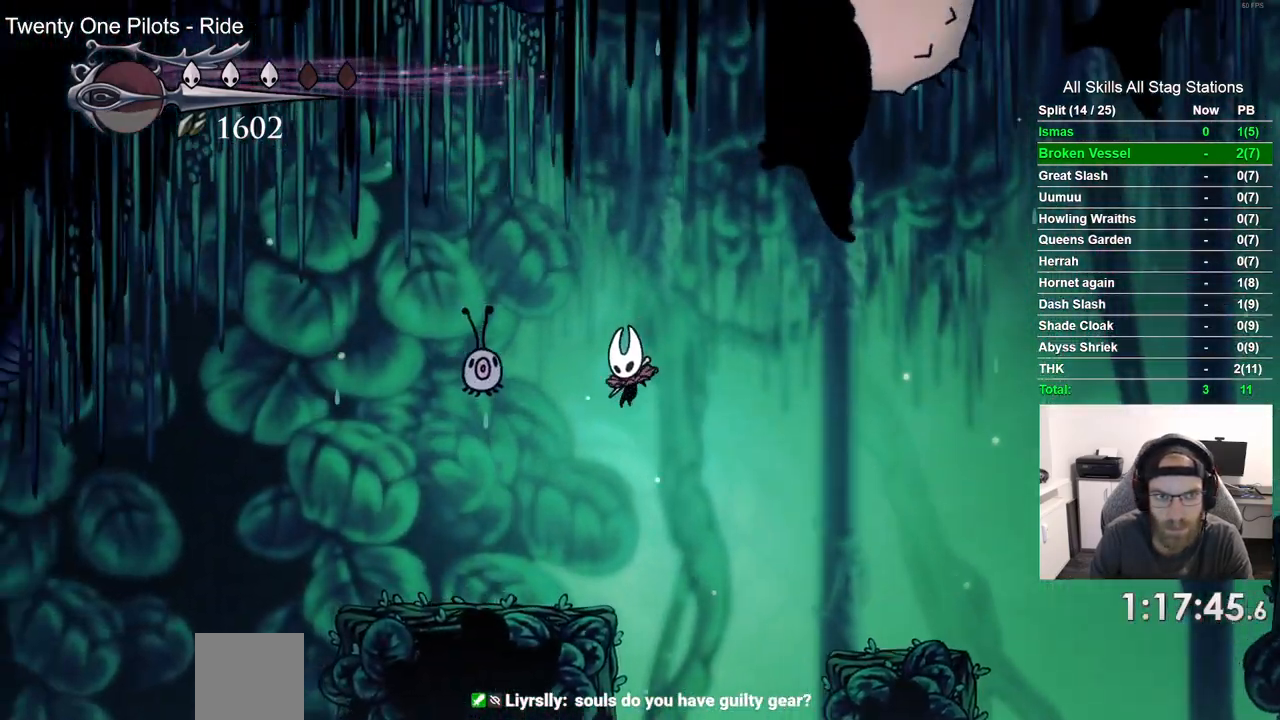
{"dt_ms": 500, "buttons": ["DPAD_LEFT"], "left_stick": "center", "right_stick": "center", "events": [[167, "SQUARE", "up"]]}
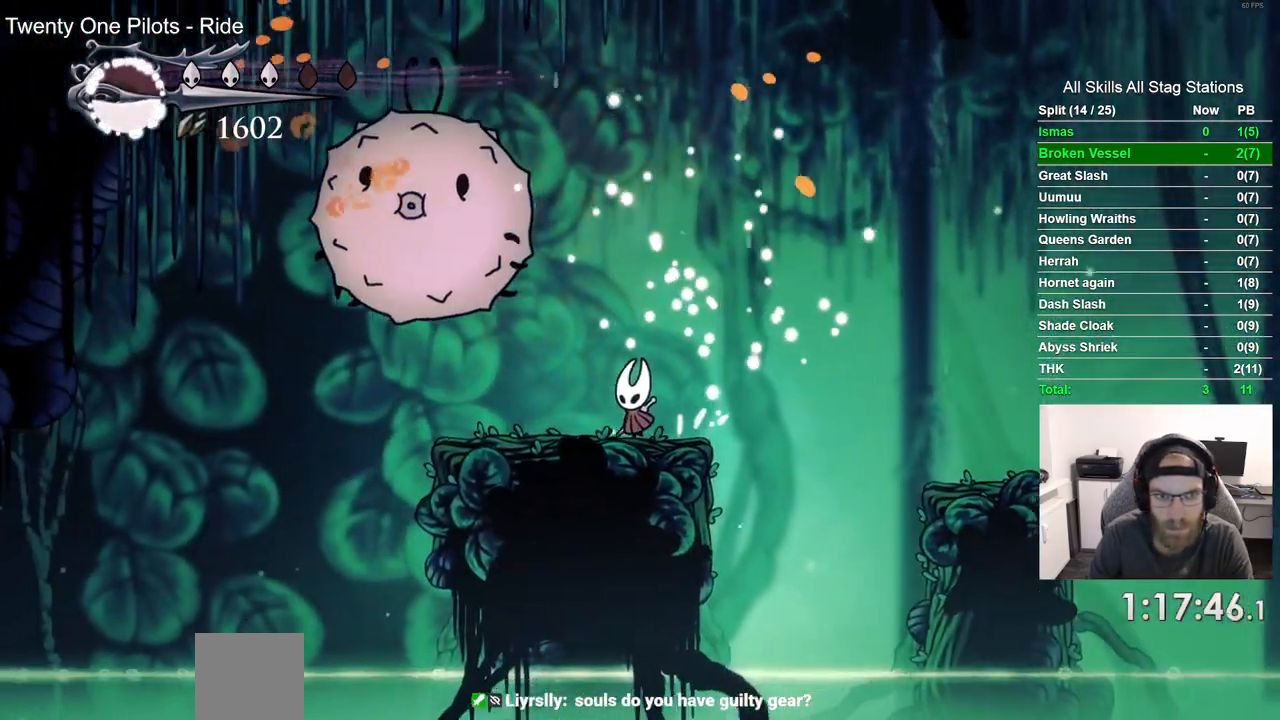
{"dt_ms": 500, "buttons": ["DPAD_LEFT"], "left_stick": "center", "right_stick": "center", "events": [[167, "SQUARE", "down"], [317, "DPAD_LEFT", "up"], [333, "SQUARE", "up"], [483, "DPAD_LEFT", "down"]]}
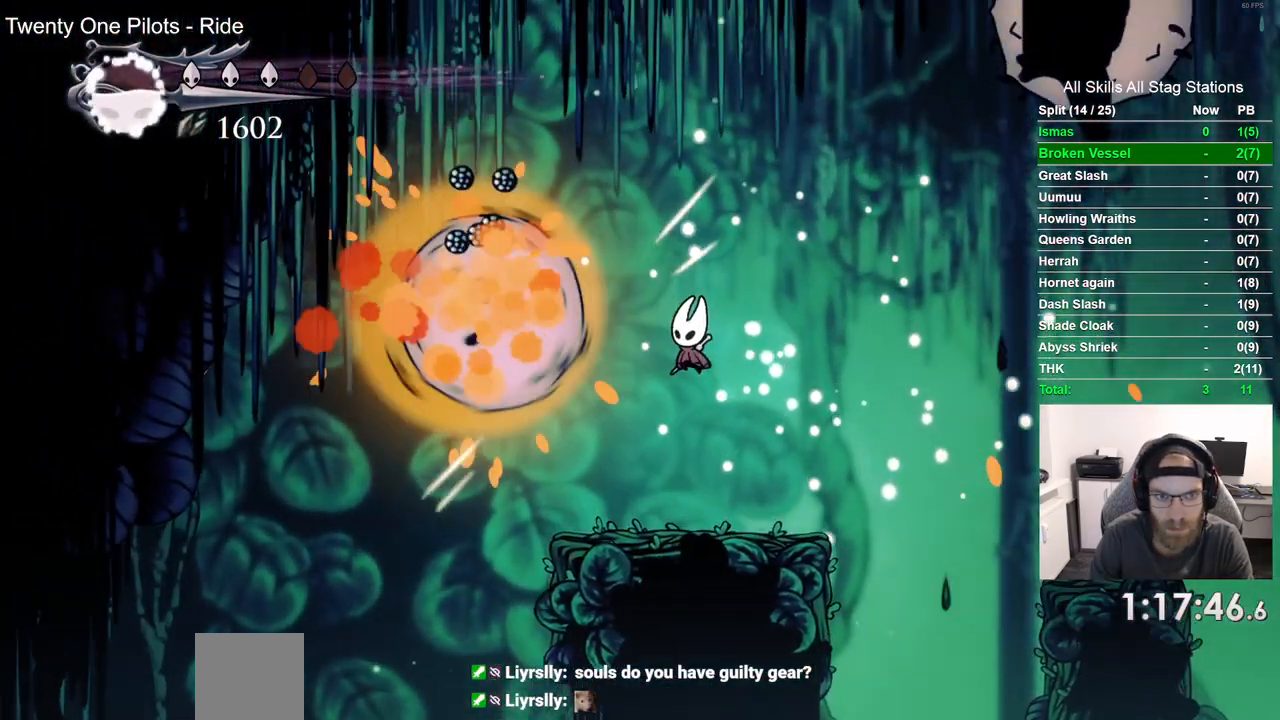
{"dt_ms": 500, "buttons": ["DPAD_LEFT"], "left_stick": "center", "right_stick": "center", "events": []}
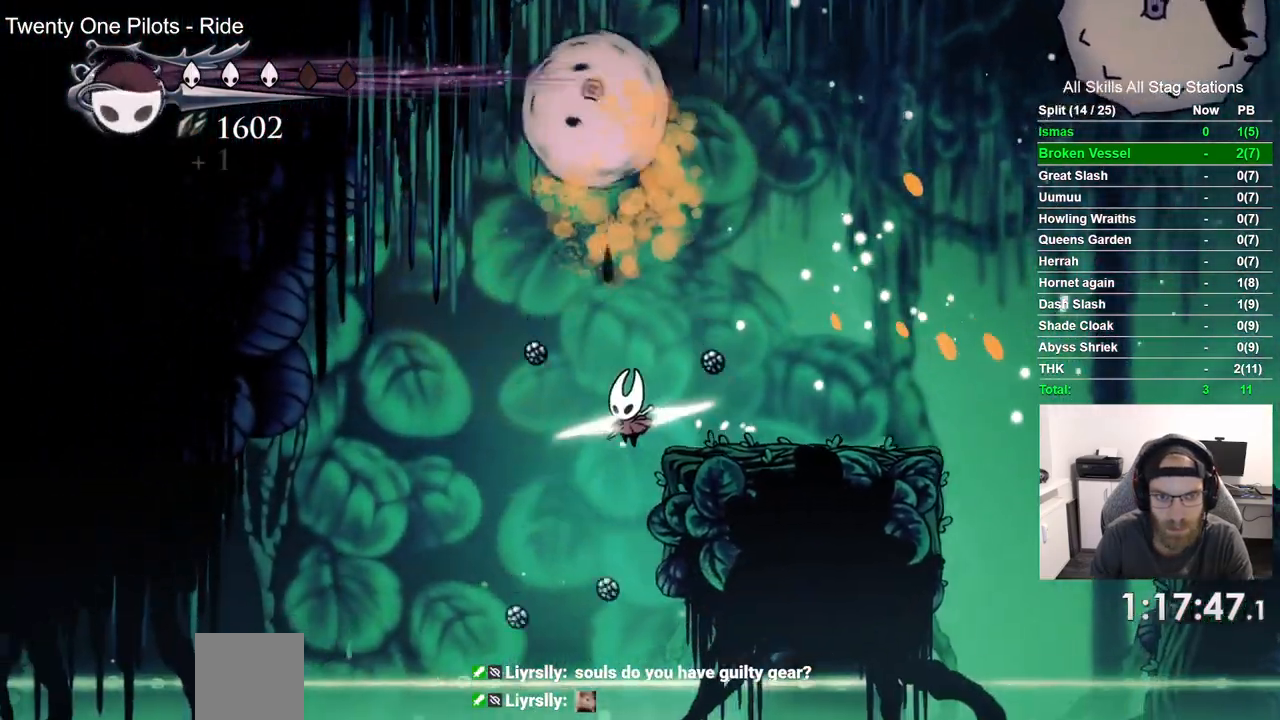
{"dt_ms": 500, "buttons": ["DPAD_LEFT"], "left_stick": "center", "right_stick": "center", "events": [[17, "R2", "down"], [233, "R2", "up"]]}
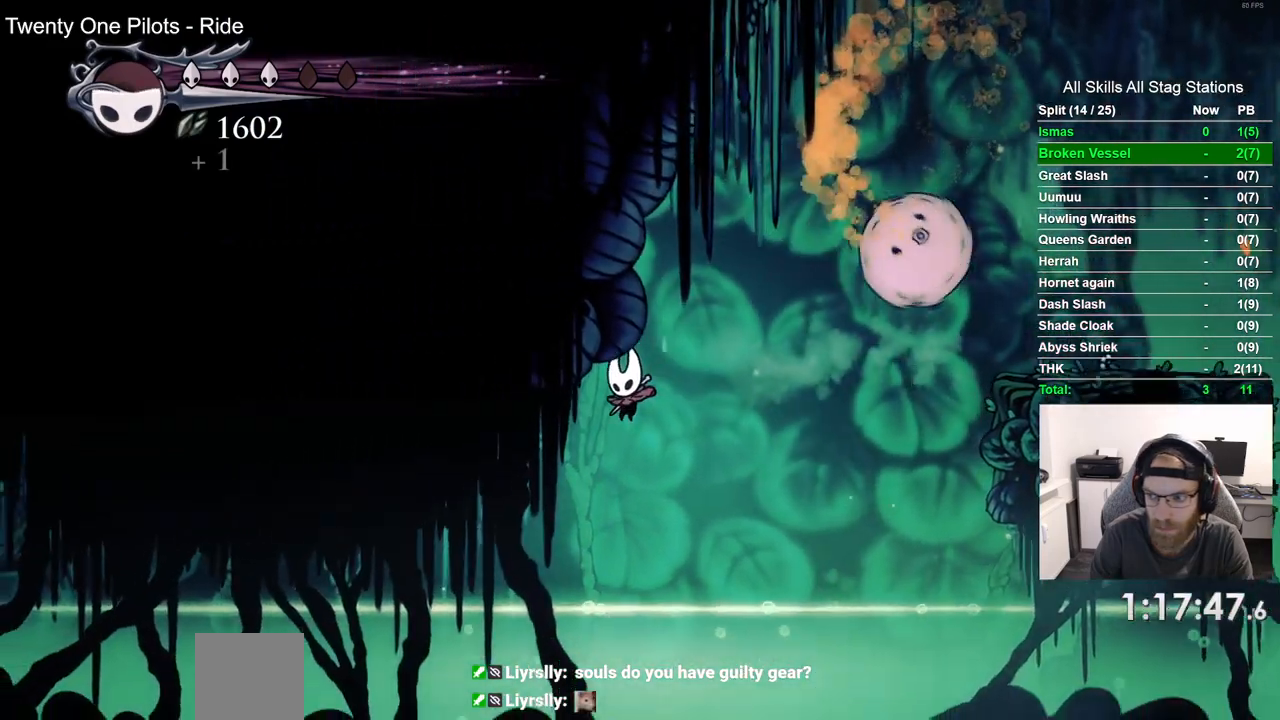
{"dt_ms": 500, "buttons": ["DPAD_LEFT"], "left_stick": "center", "right_stick": "center", "events": []}
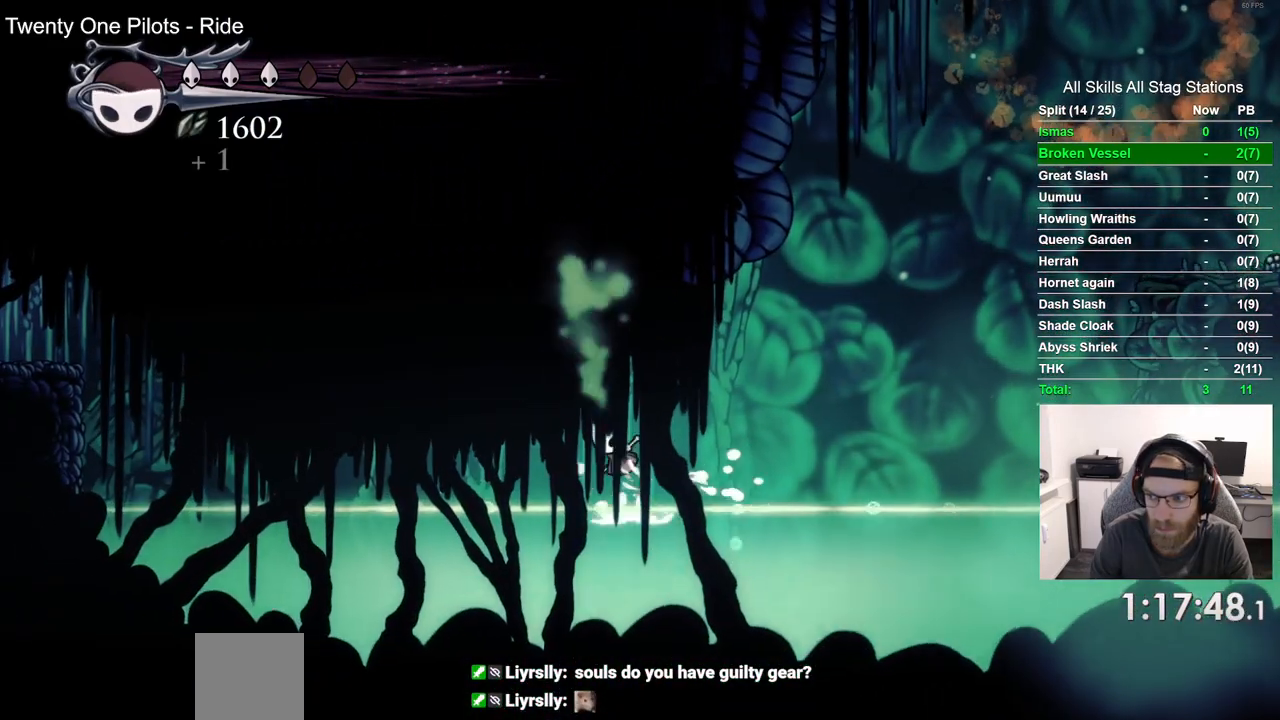
{"dt_ms": 500, "buttons": ["DPAD_LEFT"], "left_stick": "center", "right_stick": "center", "events": []}
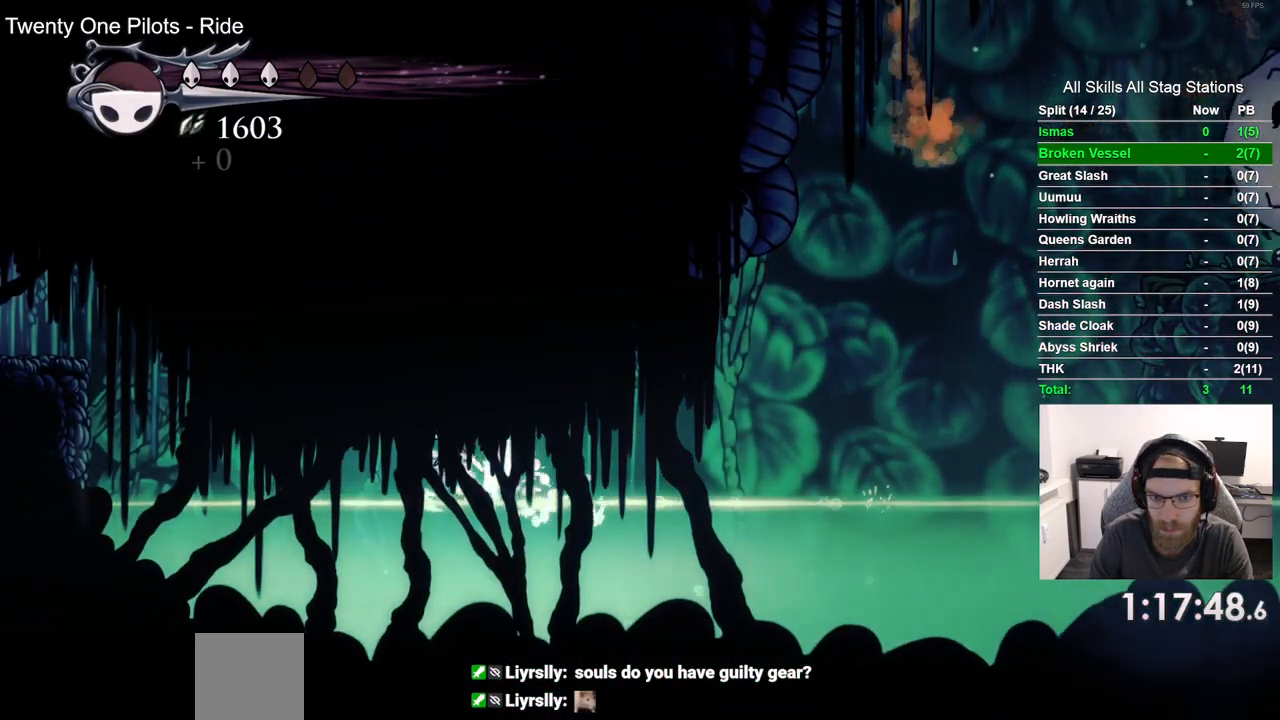
{"dt_ms": 500, "buttons": ["DPAD_LEFT"], "left_stick": "center", "right_stick": "center", "events": []}
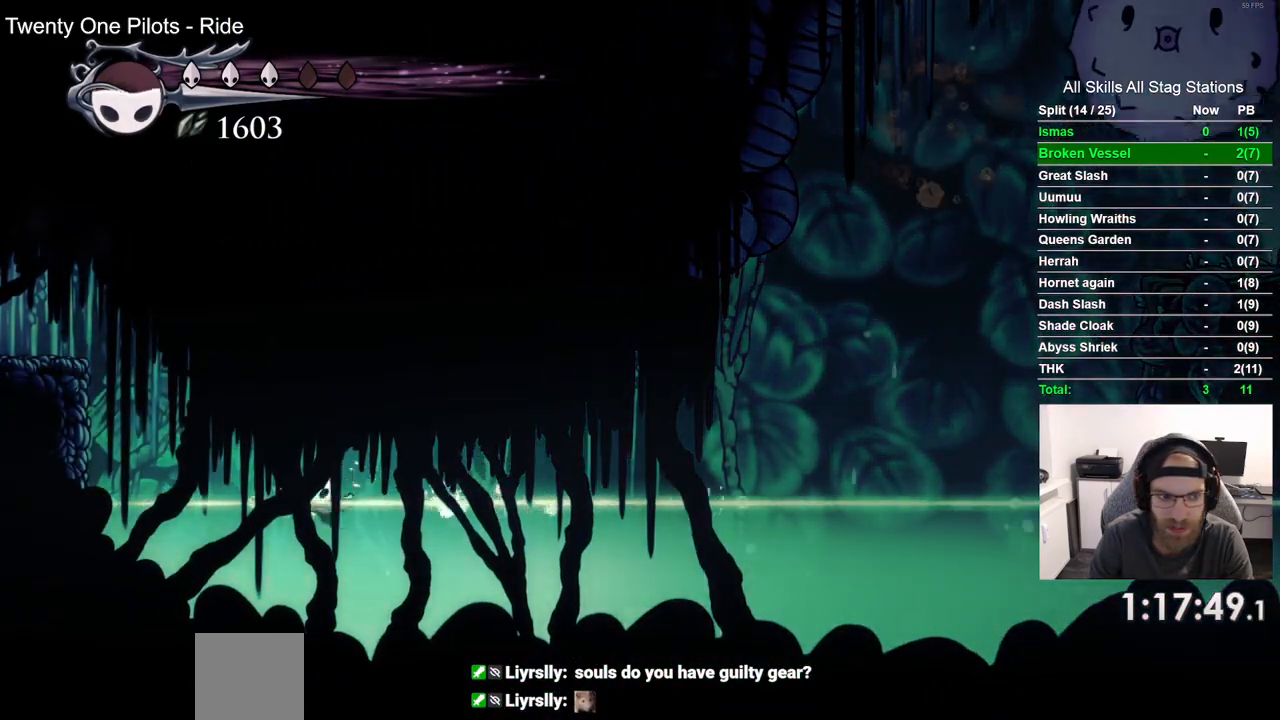
{"dt_ms": 500, "buttons": ["DPAD_LEFT"], "left_stick": "center", "right_stick": "center", "events": []}
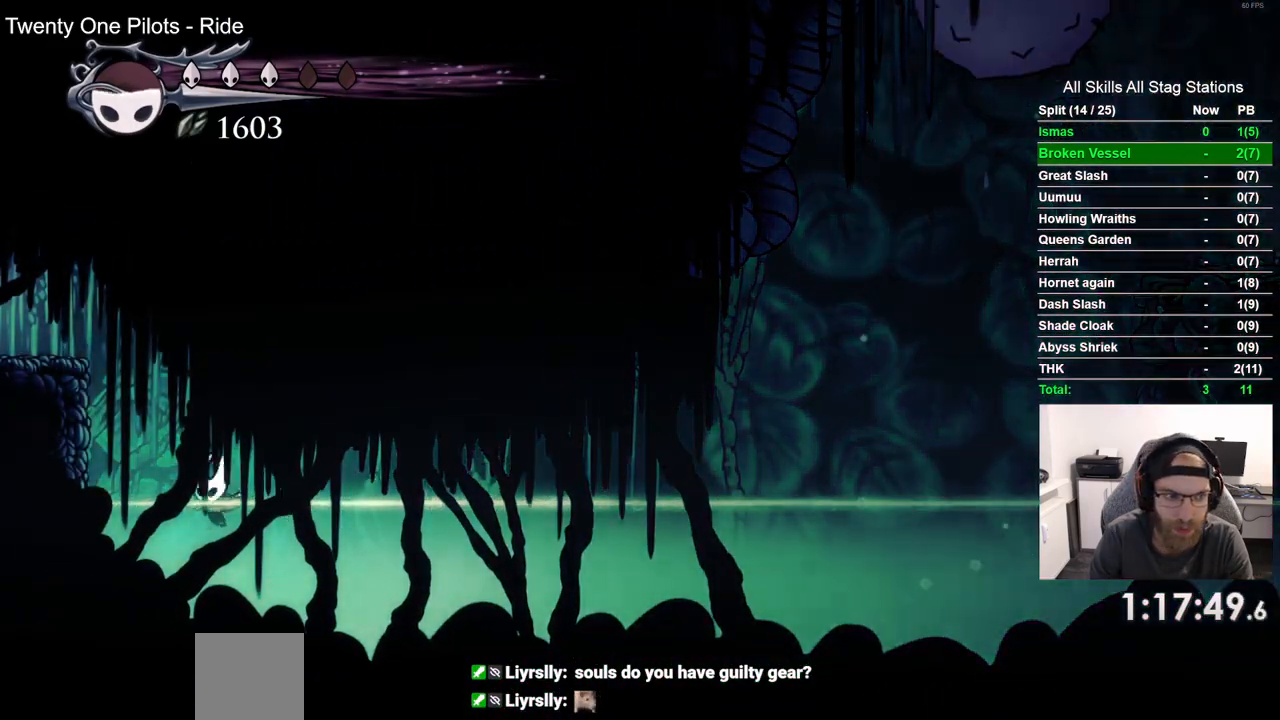
{"dt_ms": 500, "buttons": ["R2", "DPAD_LEFT"], "left_stick": "center", "right_stick": "center", "events": [[483, "R2", "down"]]}
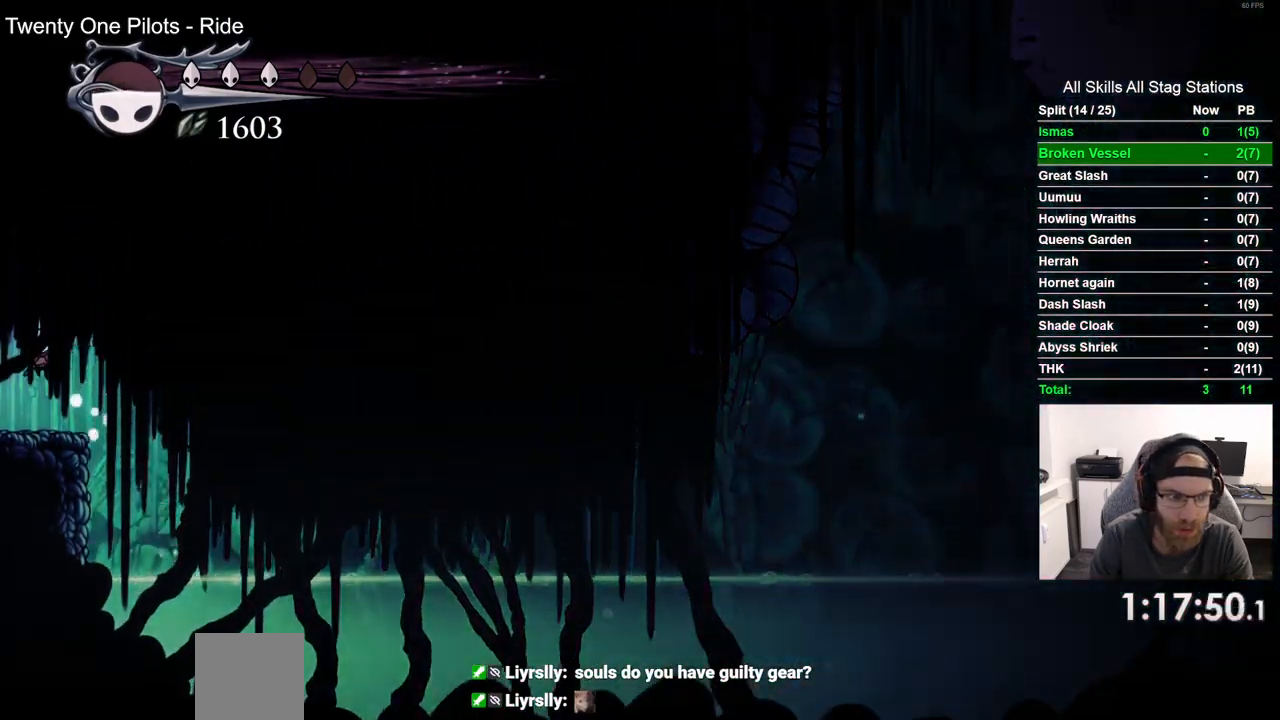
{"dt_ms": 500, "buttons": ["DPAD_LEFT"], "left_stick": "center", "right_stick": "center", "events": [[183, "R2", "up"]]}
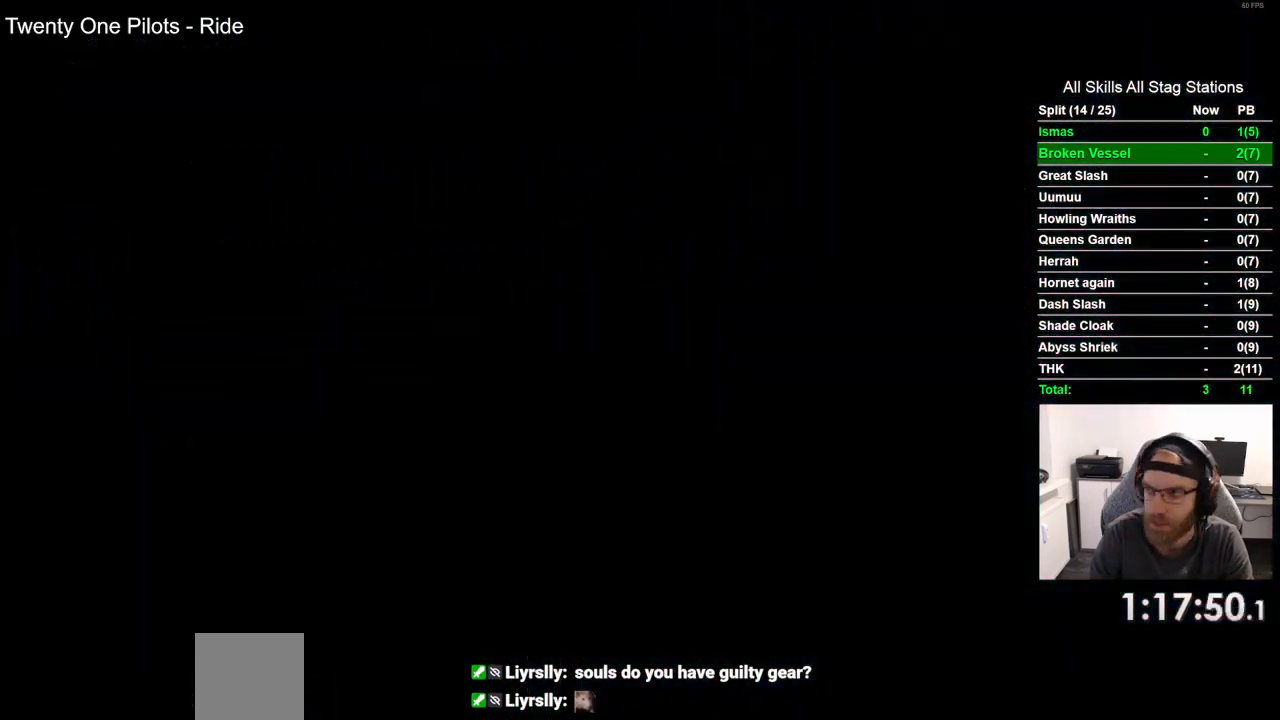
{"dt_ms": 500, "buttons": ["DPAD_LEFT"], "left_stick": "center", "right_stick": "center", "events": []}
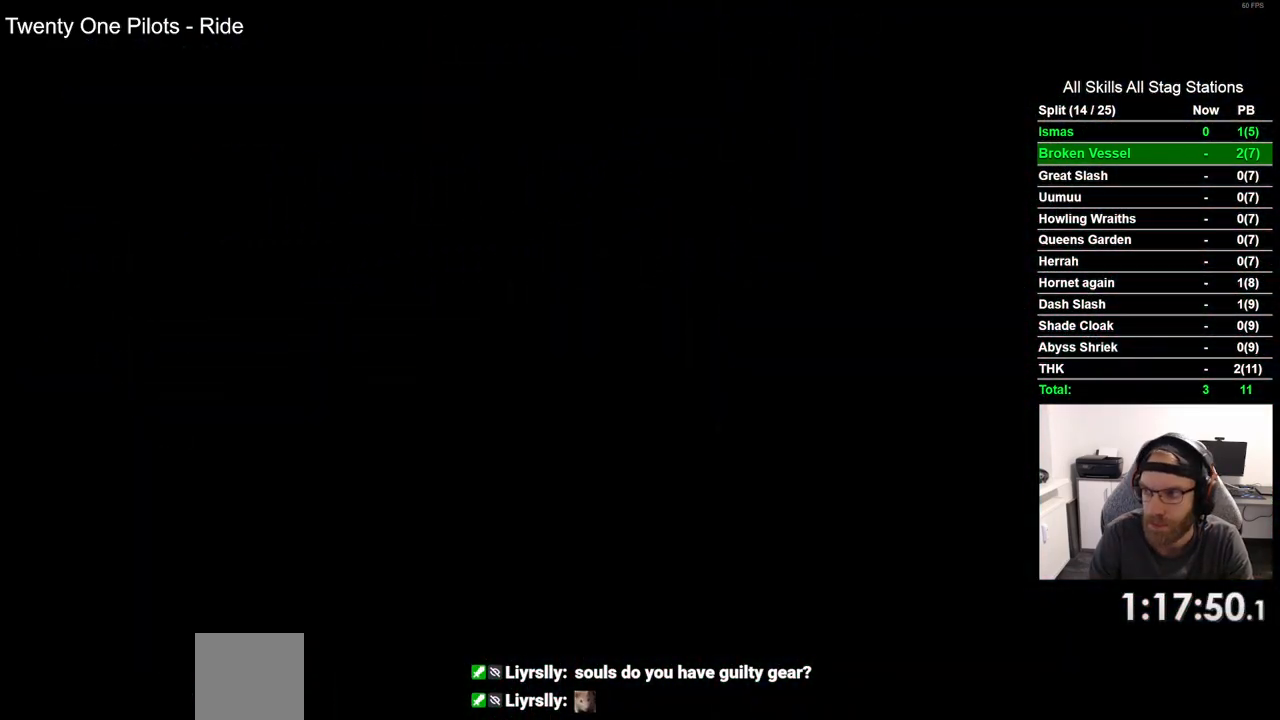
{"dt_ms": 500, "buttons": ["DPAD_LEFT"], "left_stick": "center", "right_stick": "center", "events": []}
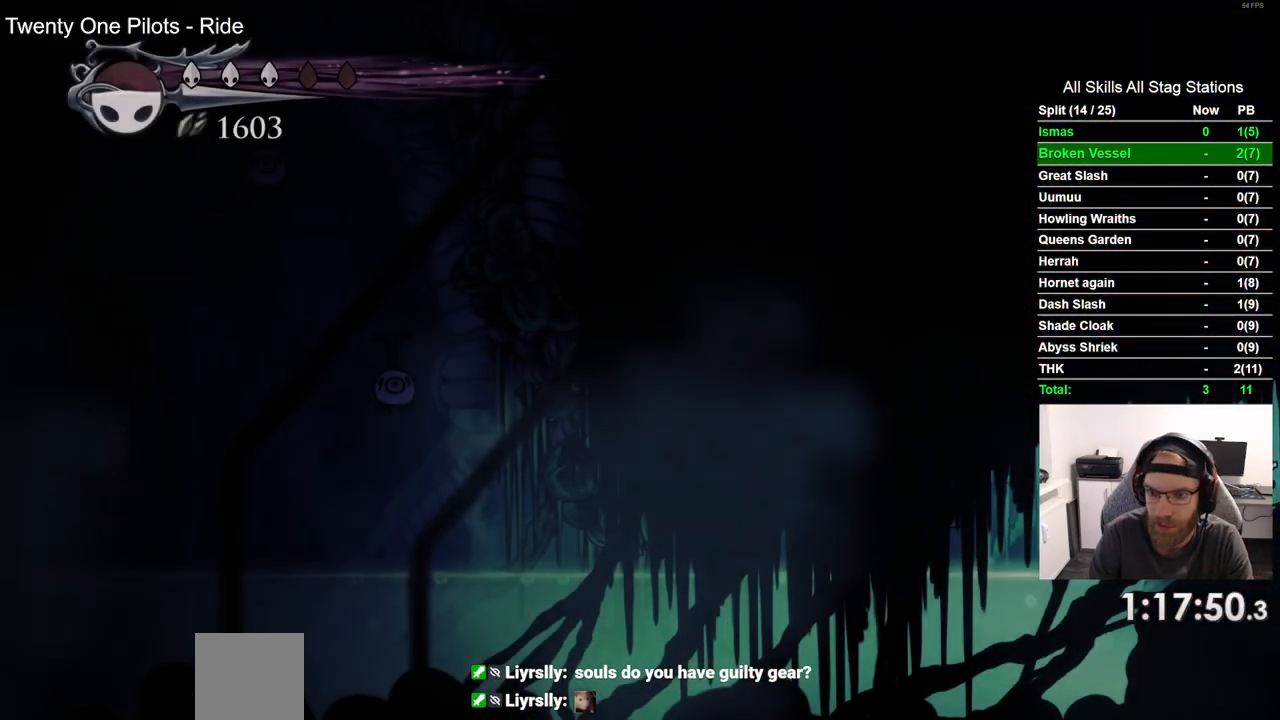
{"dt_ms": 500, "buttons": ["DPAD_LEFT"], "left_stick": "center", "right_stick": "center", "events": []}
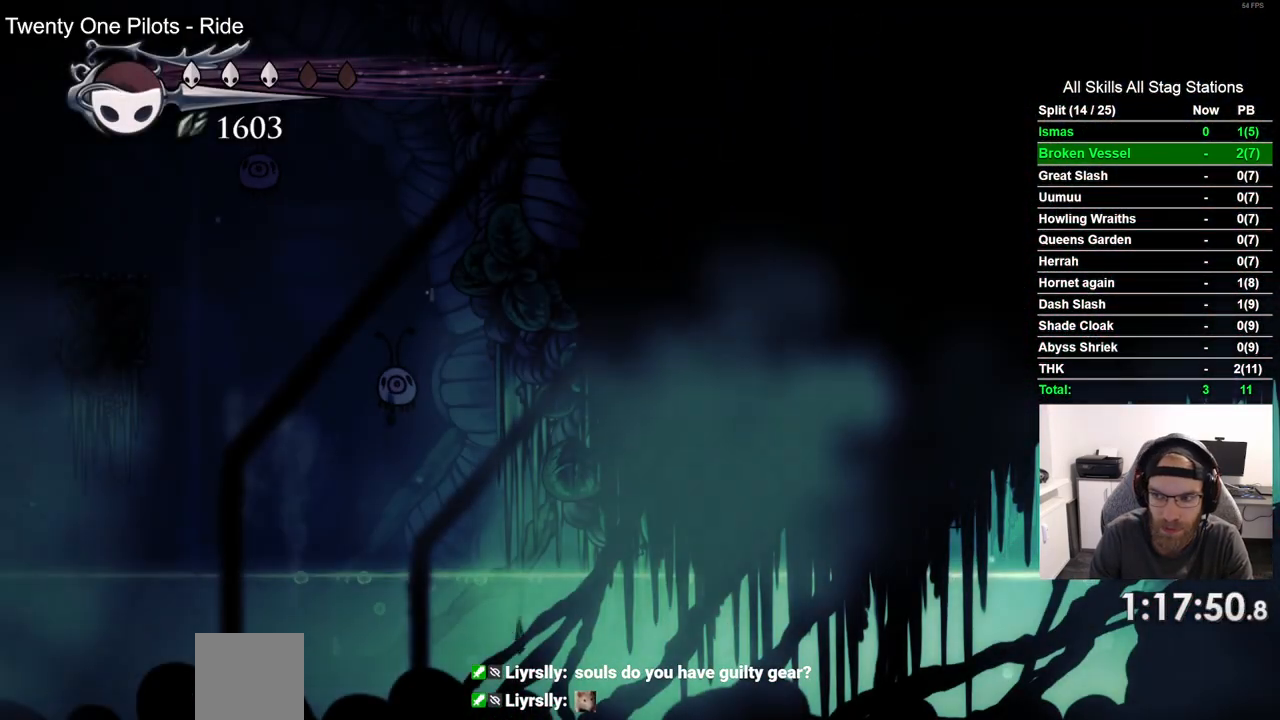
{"dt_ms": 500, "buttons": ["DPAD_LEFT"], "left_stick": "center", "right_stick": "center", "events": []}
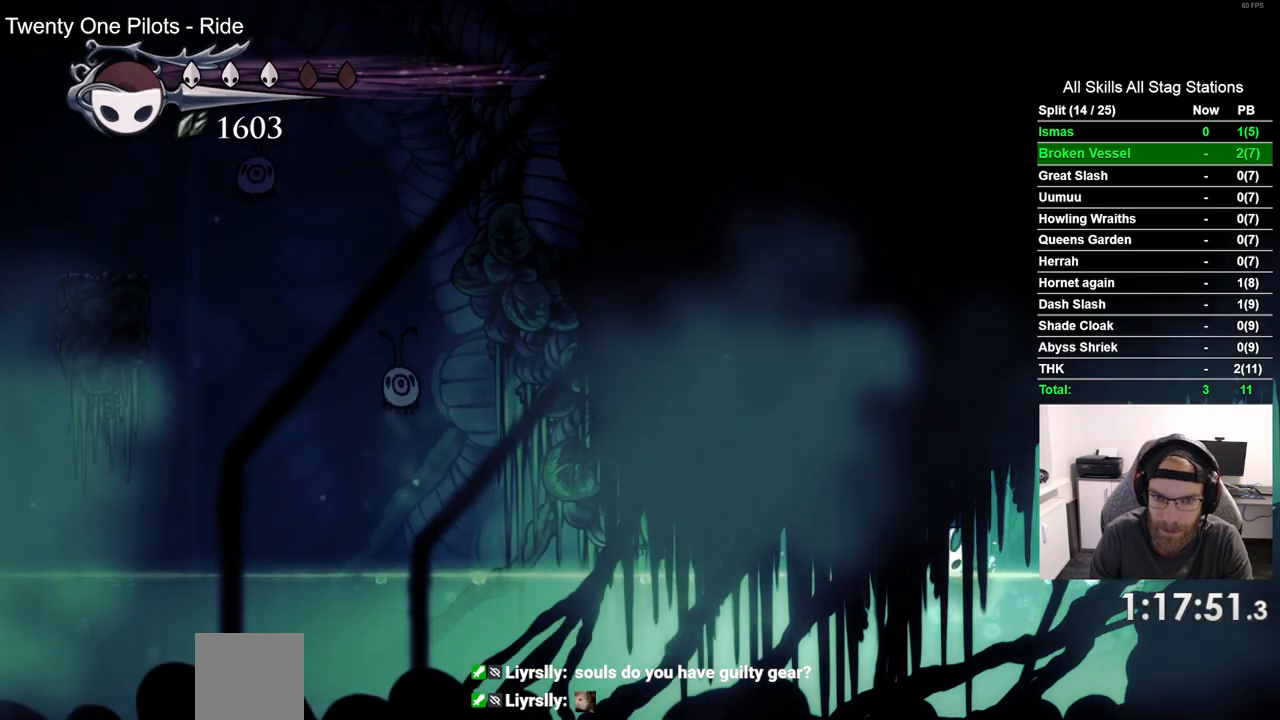
{"dt_ms": 500, "buttons": ["DPAD_LEFT"], "left_stick": "center", "right_stick": "center", "events": []}
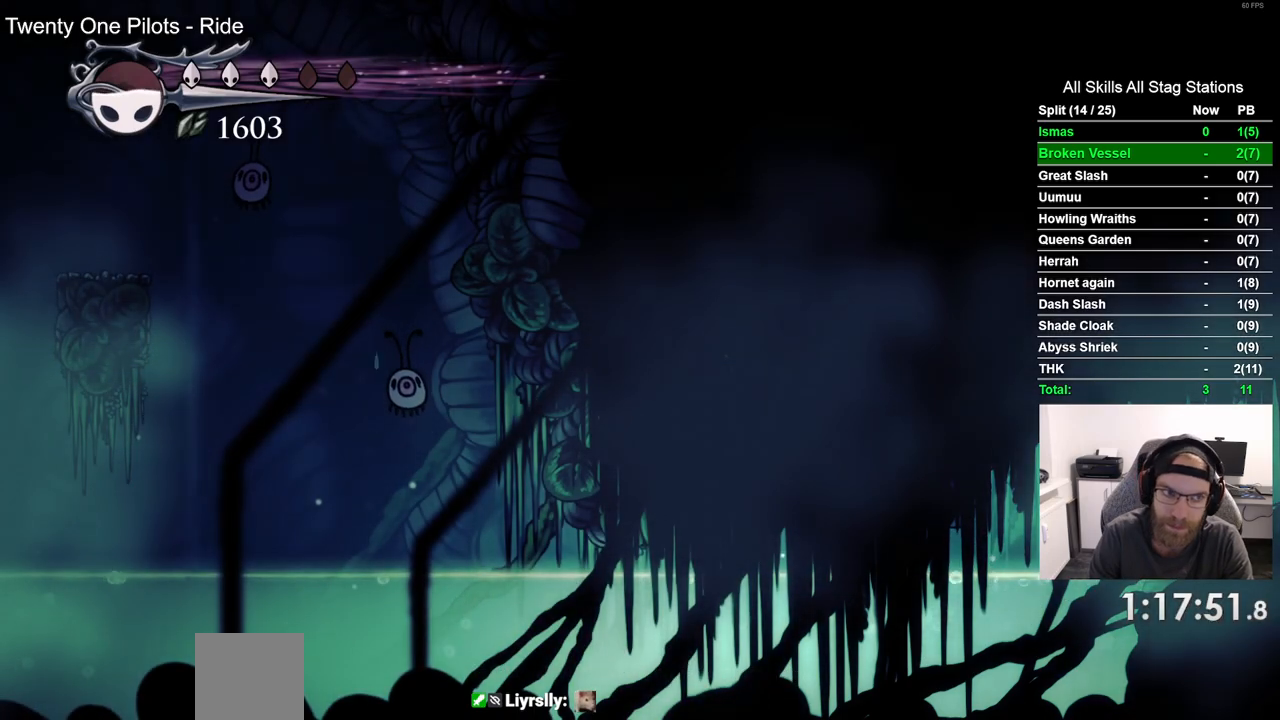
{"dt_ms": 500, "buttons": ["DPAD_LEFT"], "left_stick": "center", "right_stick": "center", "events": []}
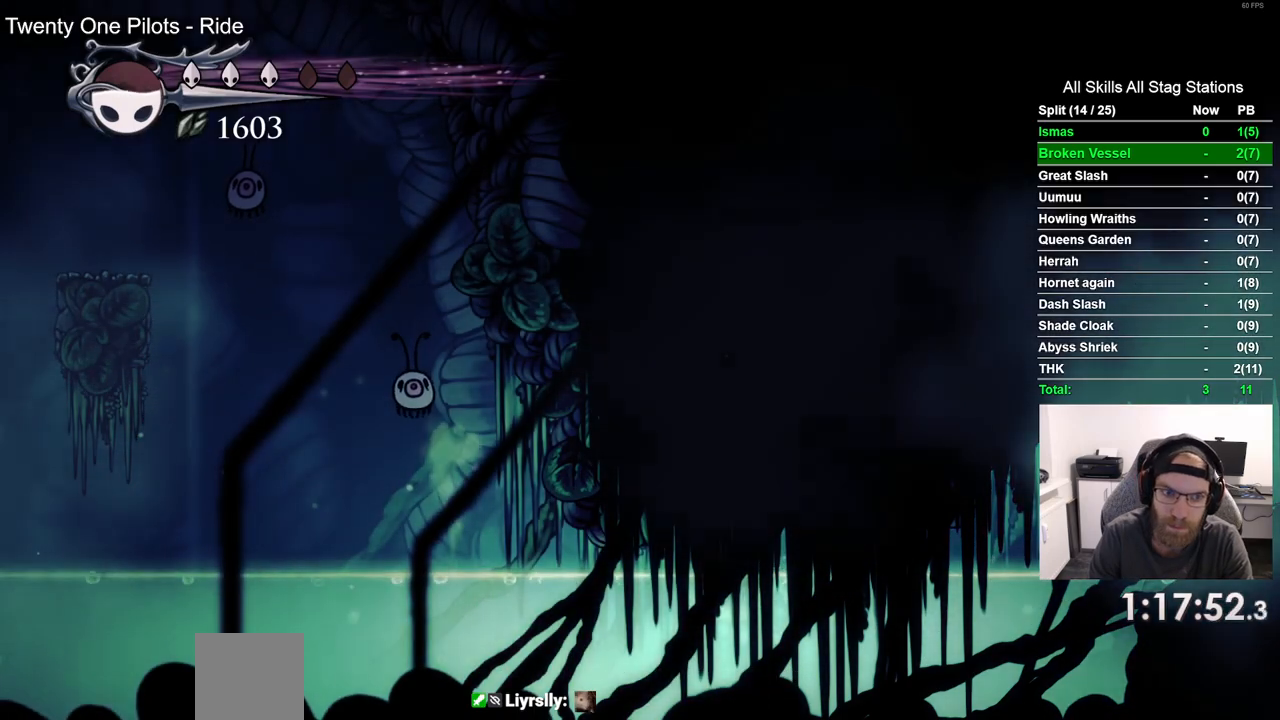
{"dt_ms": 1000, "buttons": ["DPAD_LEFT"], "left_stick": "center", "right_stick": "center"}
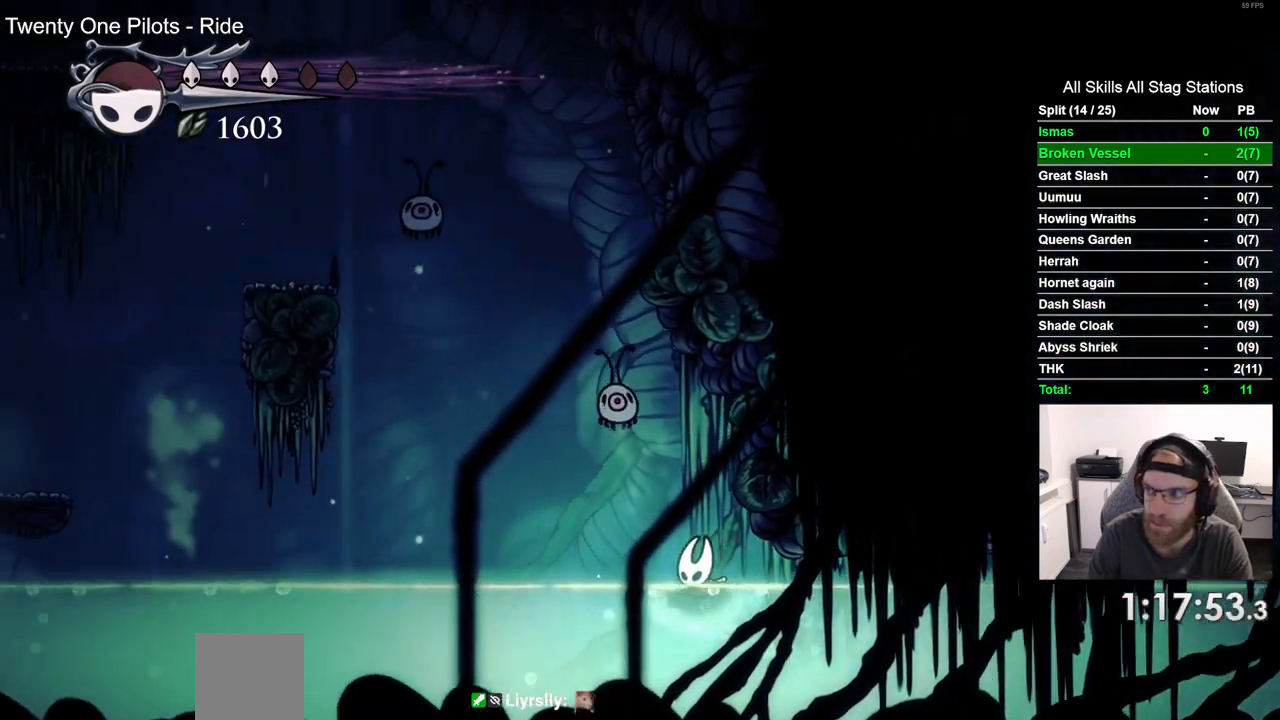
{"dt_ms": 500, "buttons": ["DPAD_LEFT"], "left_stick": "center", "right_stick": "center", "events": []}
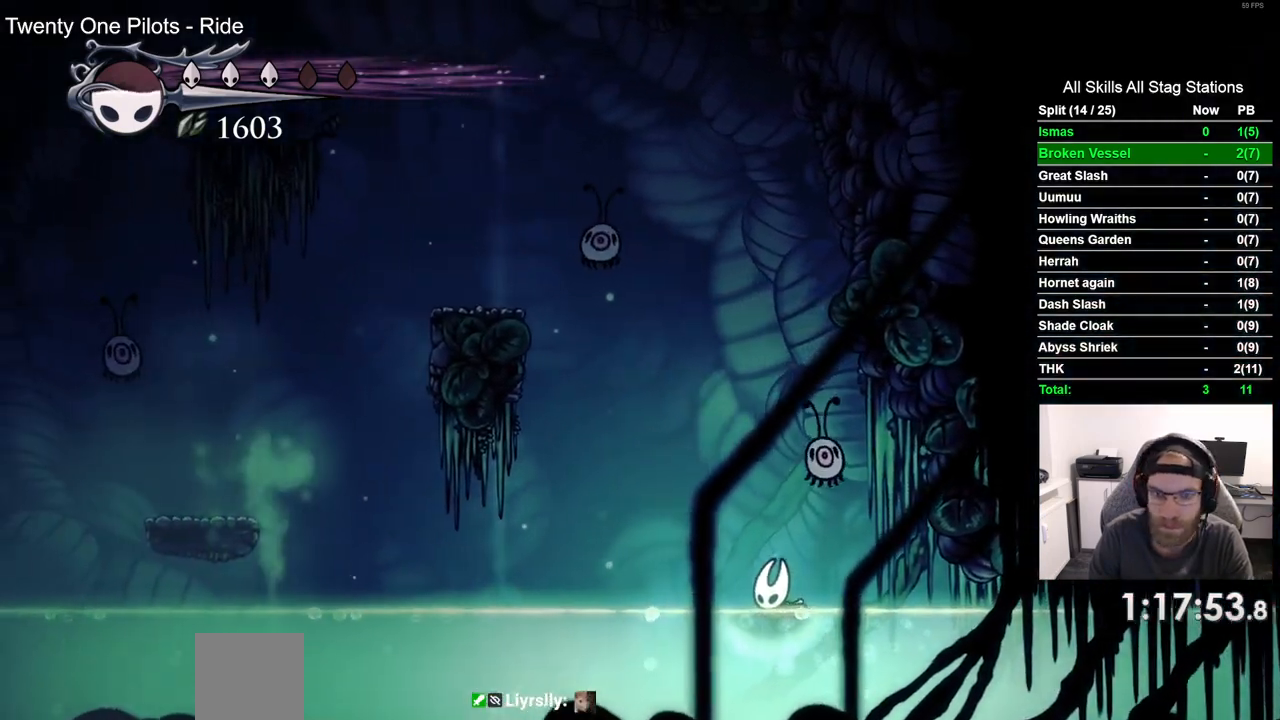
{"dt_ms": 500, "buttons": ["DPAD_LEFT"], "left_stick": "center", "right_stick": "center", "events": []}
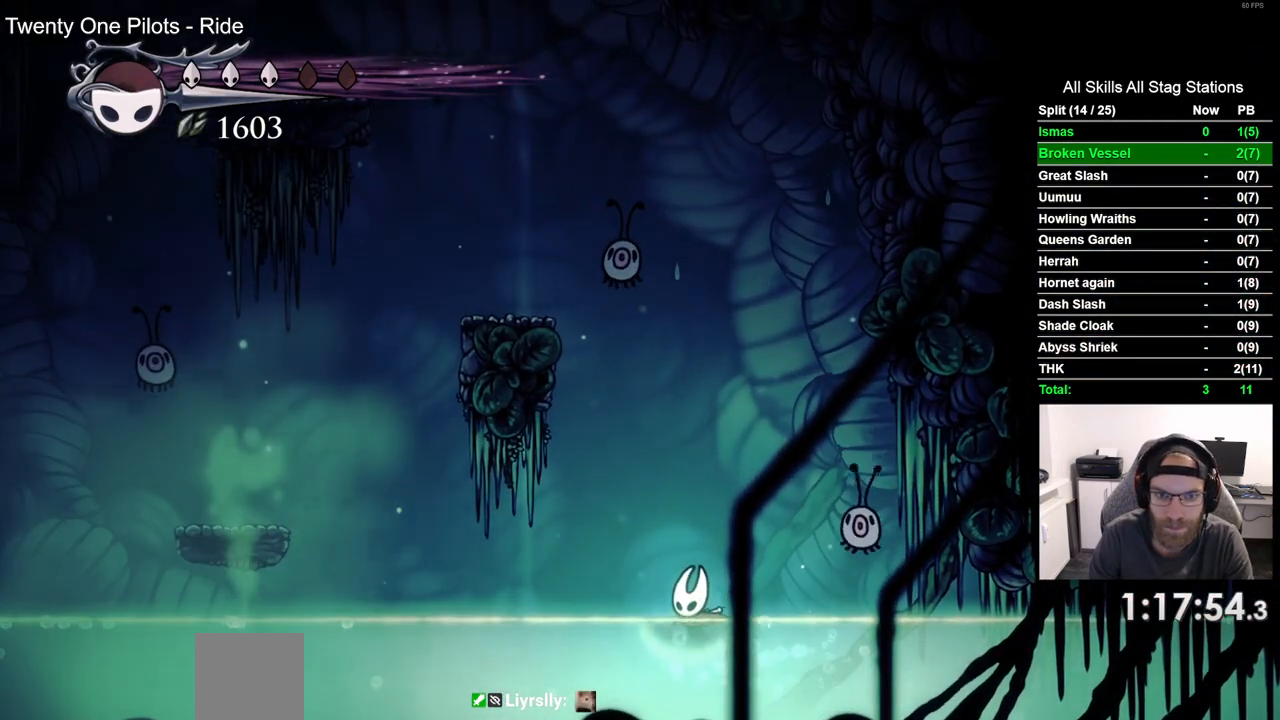
{"dt_ms": 500, "buttons": ["DPAD_LEFT"], "left_stick": "center", "right_stick": "center", "events": []}
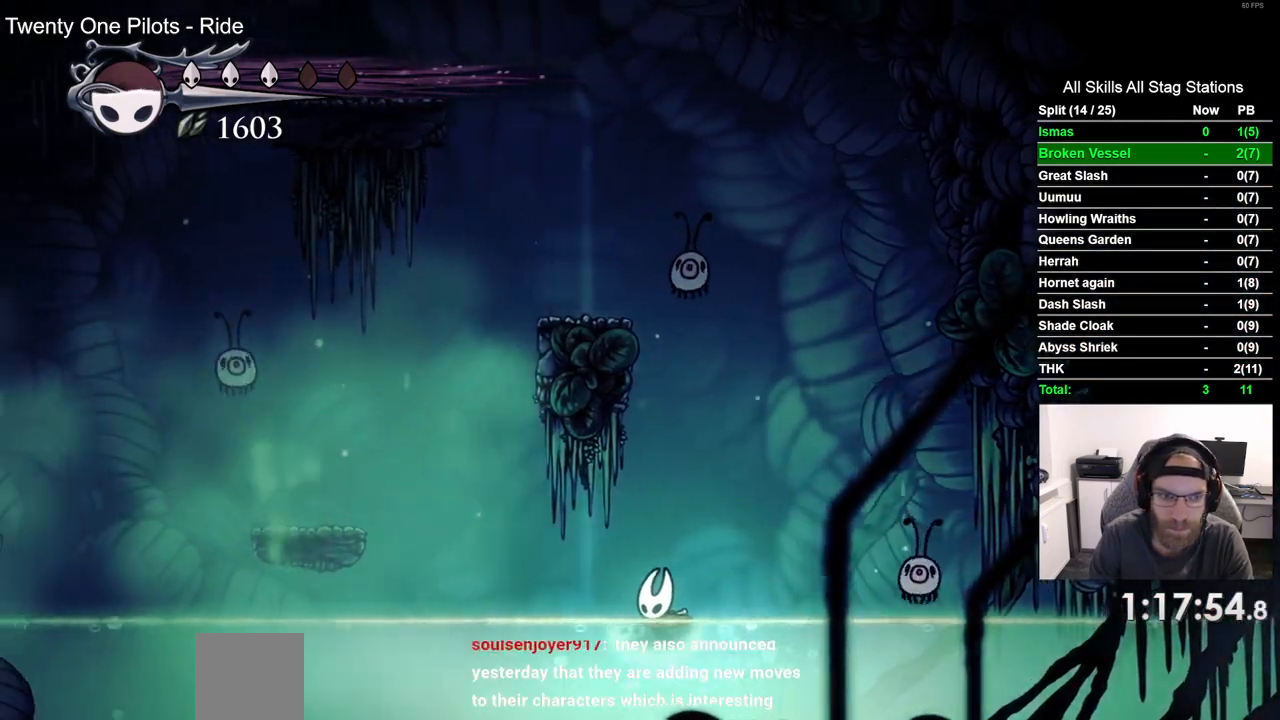
{"dt_ms": 500, "buttons": ["DPAD_LEFT"], "left_stick": "center", "right_stick": "center", "events": []}
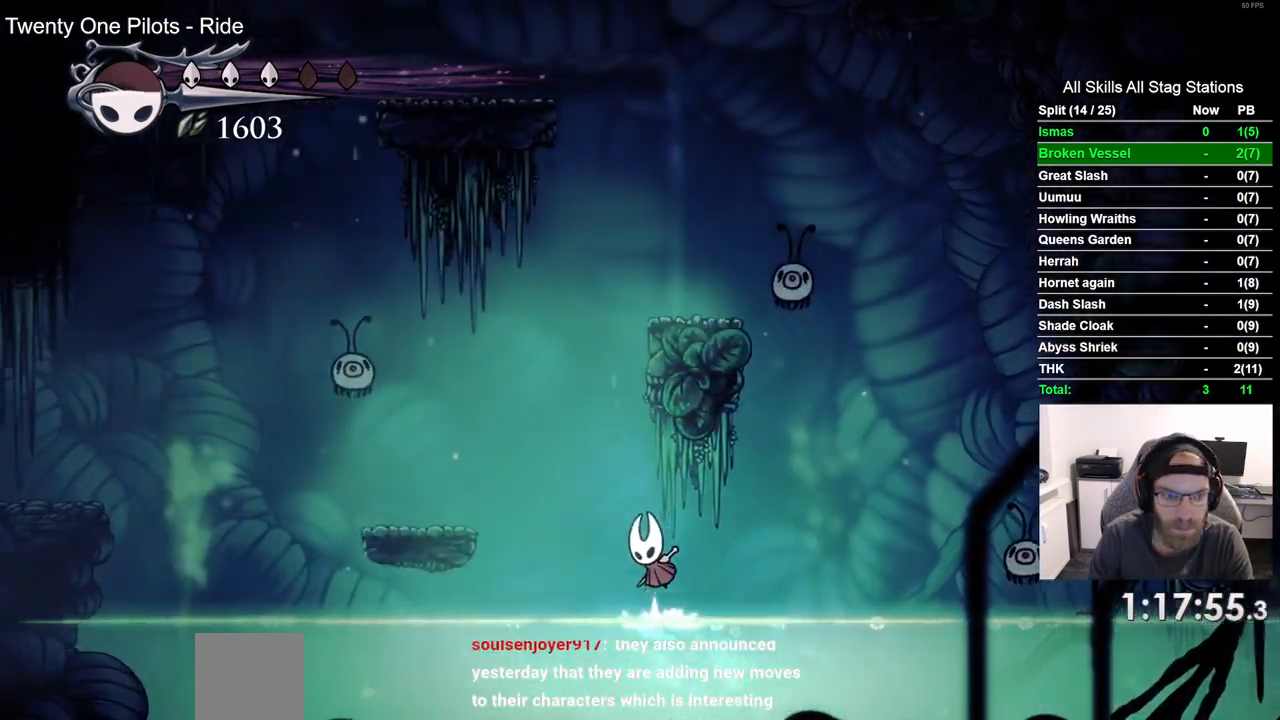
{"dt_ms": 500, "buttons": ["DPAD_LEFT"], "left_stick": "center", "right_stick": "center", "events": []}
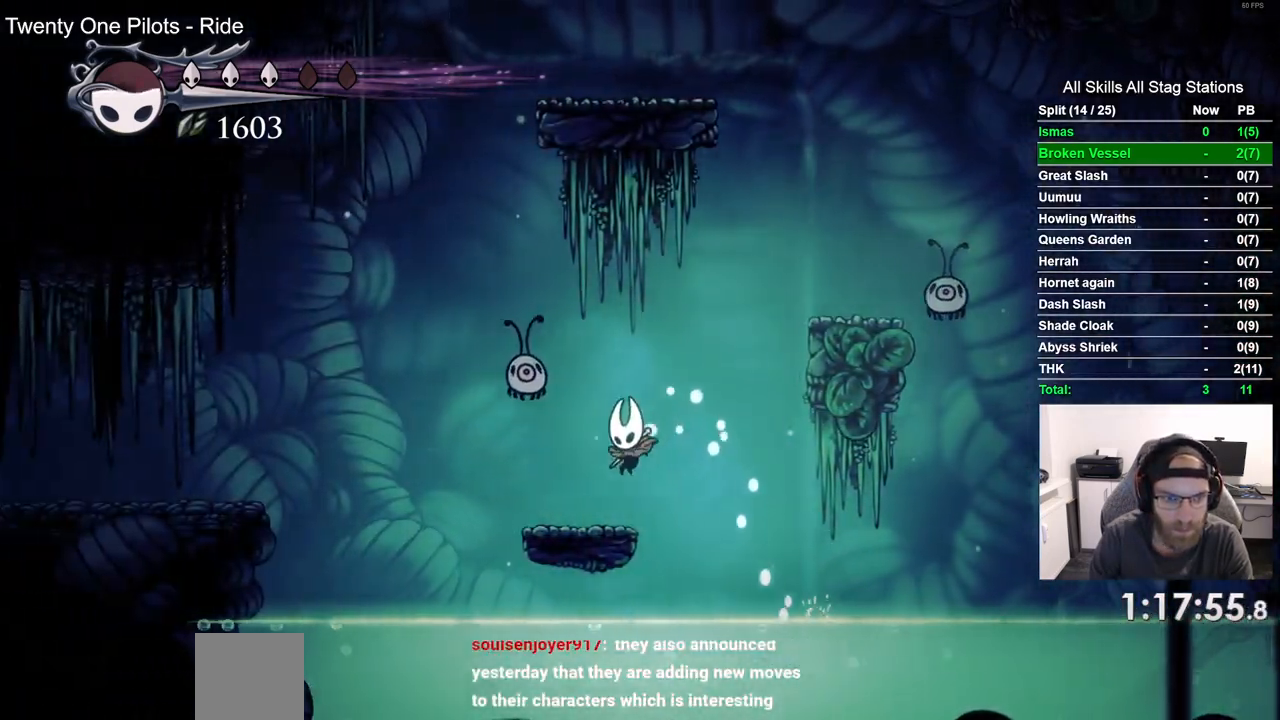
{"dt_ms": 500, "buttons": ["DPAD_UP"], "left_stick": "center", "right_stick": "center"}
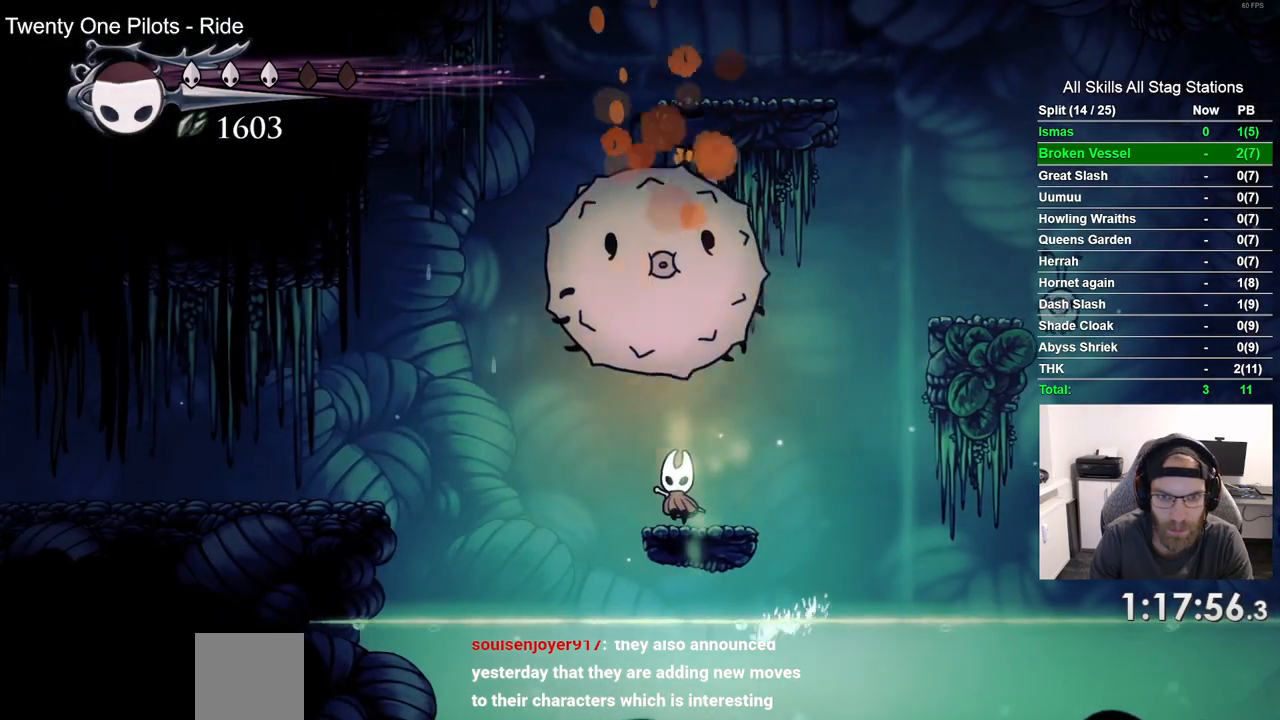
{"dt_ms": 500, "buttons": ["DPAD_LEFT"], "left_stick": "center", "right_stick": "center", "events": [[50, "SQUARE", "down"], [133, "DPAD_UP", "up"], [200, "SQUARE", "up"], [417, "DPAD_LEFT", "down"]]}
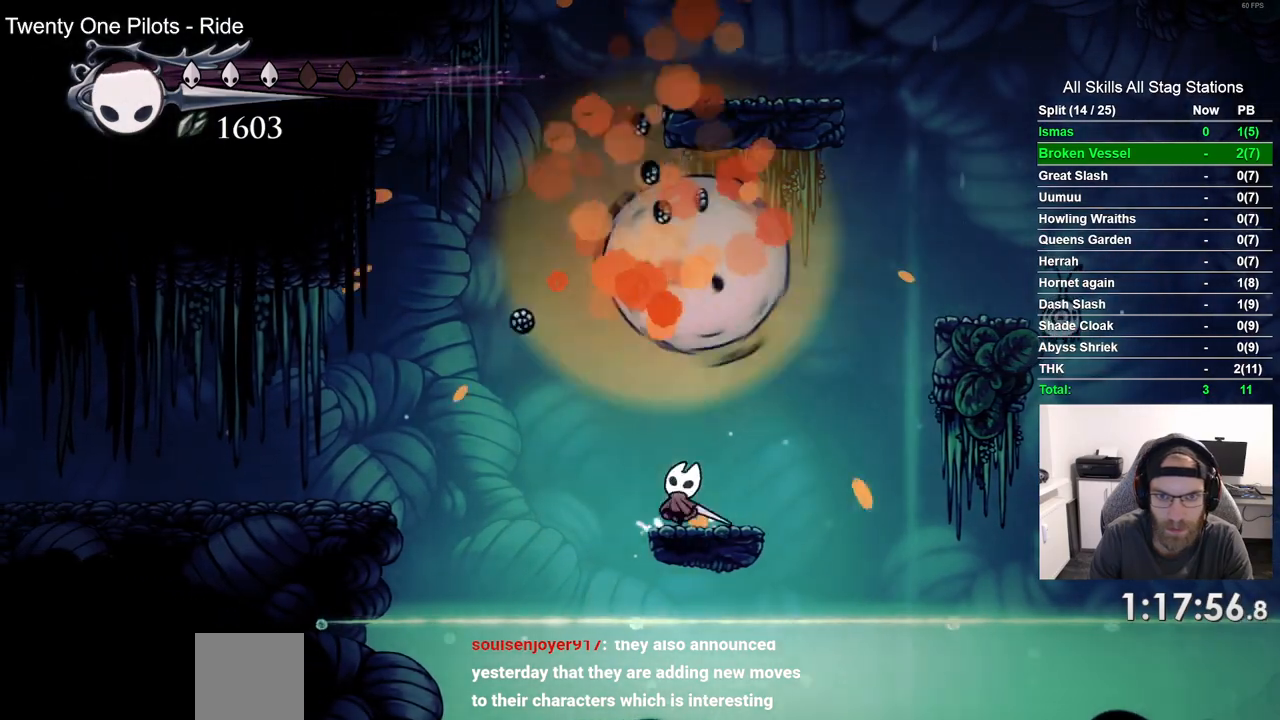
{"dt_ms": 500, "buttons": ["DPAD_LEFT"], "left_stick": "center", "right_stick": "center", "events": [[150, "R2", "down"], [383, "R2", "up"]]}
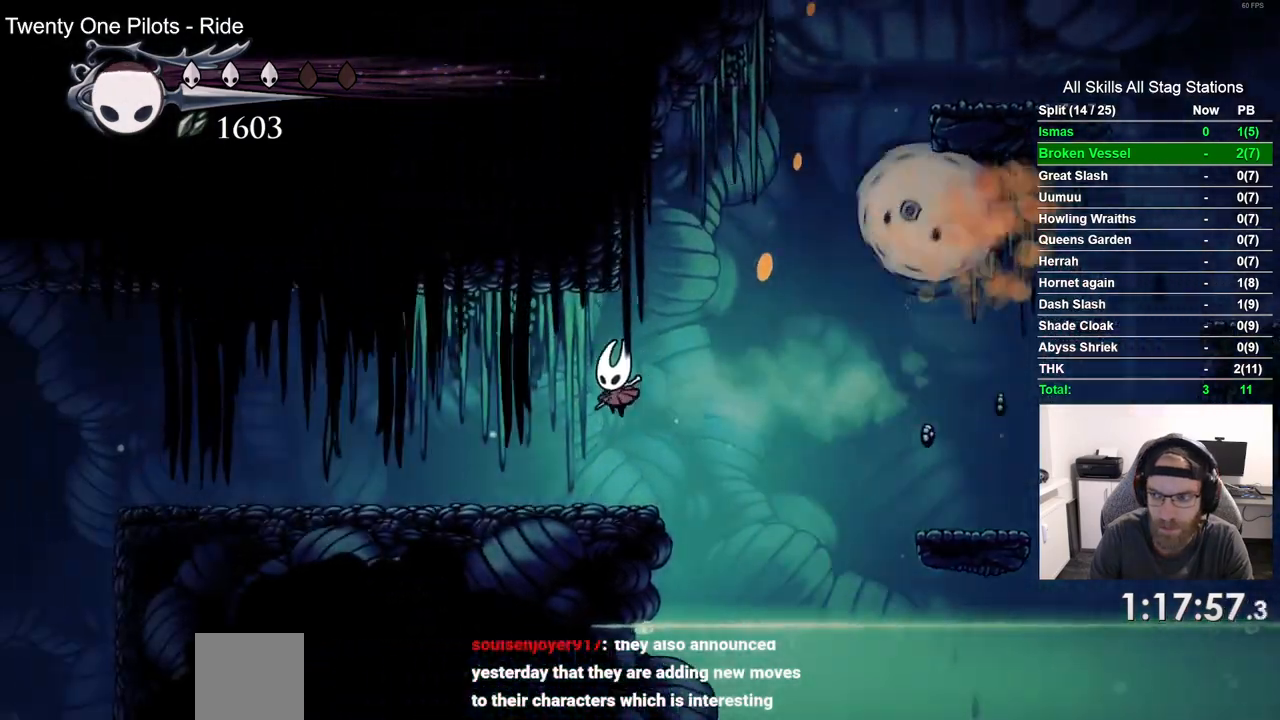
{"dt_ms": 500, "buttons": ["DPAD_LEFT"], "left_stick": "center", "right_stick": "center", "events": [[300, "R2", "down"], [500, "R2", "up"]]}
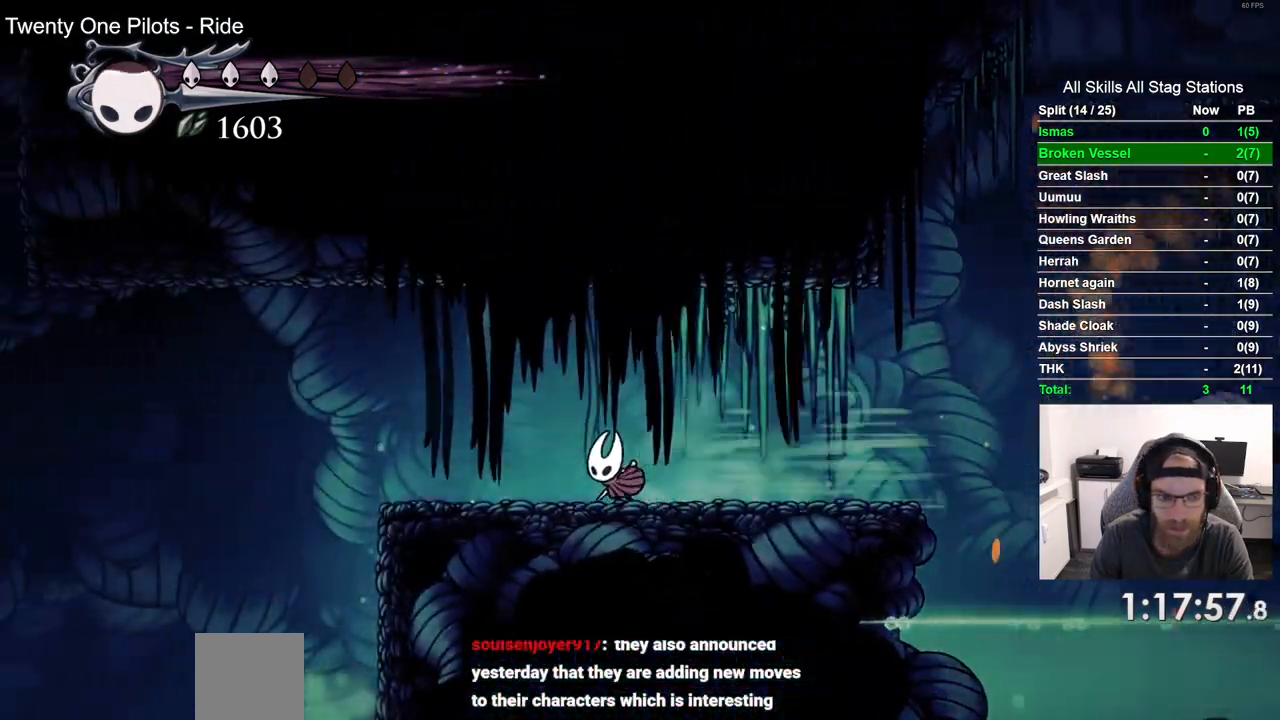
{"dt_ms": 500, "buttons": ["DPAD_LEFT"], "left_stick": "center", "right_stick": "center", "events": []}